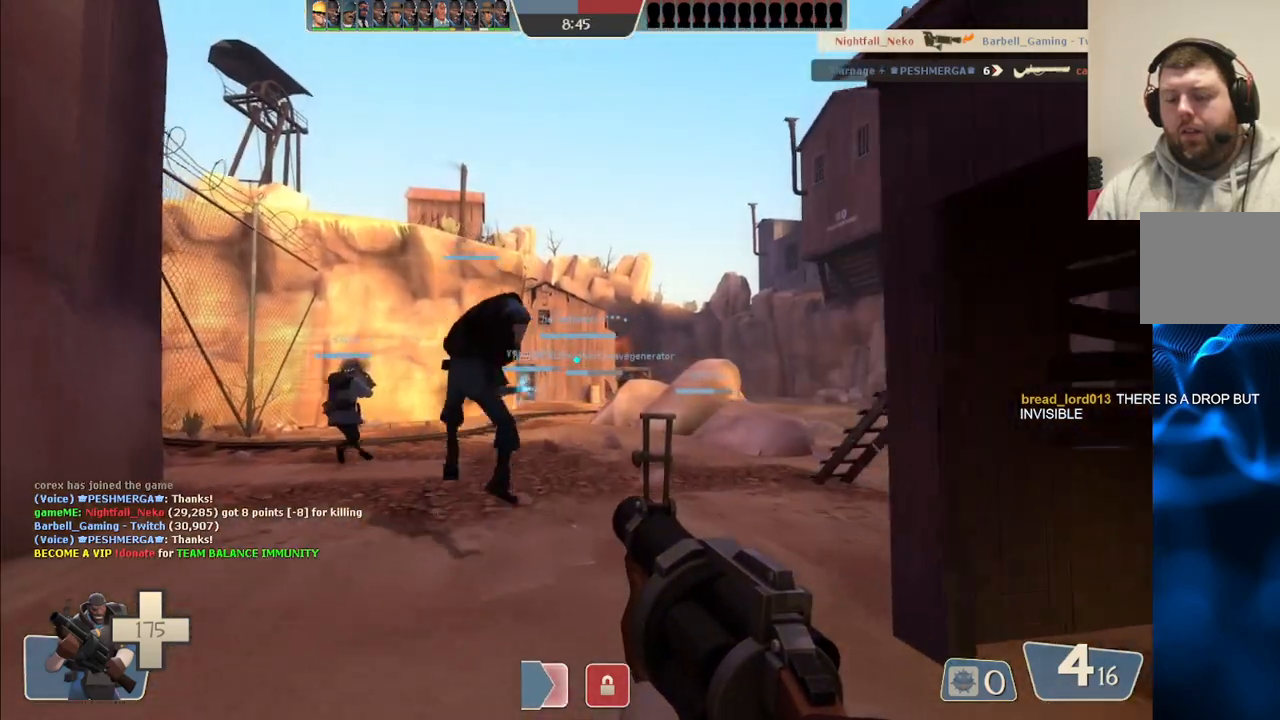
Gameplay with a controller (PlayStation layout); each line is a JSON object with the inputs held at the frame after it. "events" lists button and stick changes between this image and that frame as [ms after this image, input, new state], when the widget could be followed in between. Not read: L1.
{"buttons": [], "left_stick": "up", "right_stick": "center", "events": []}
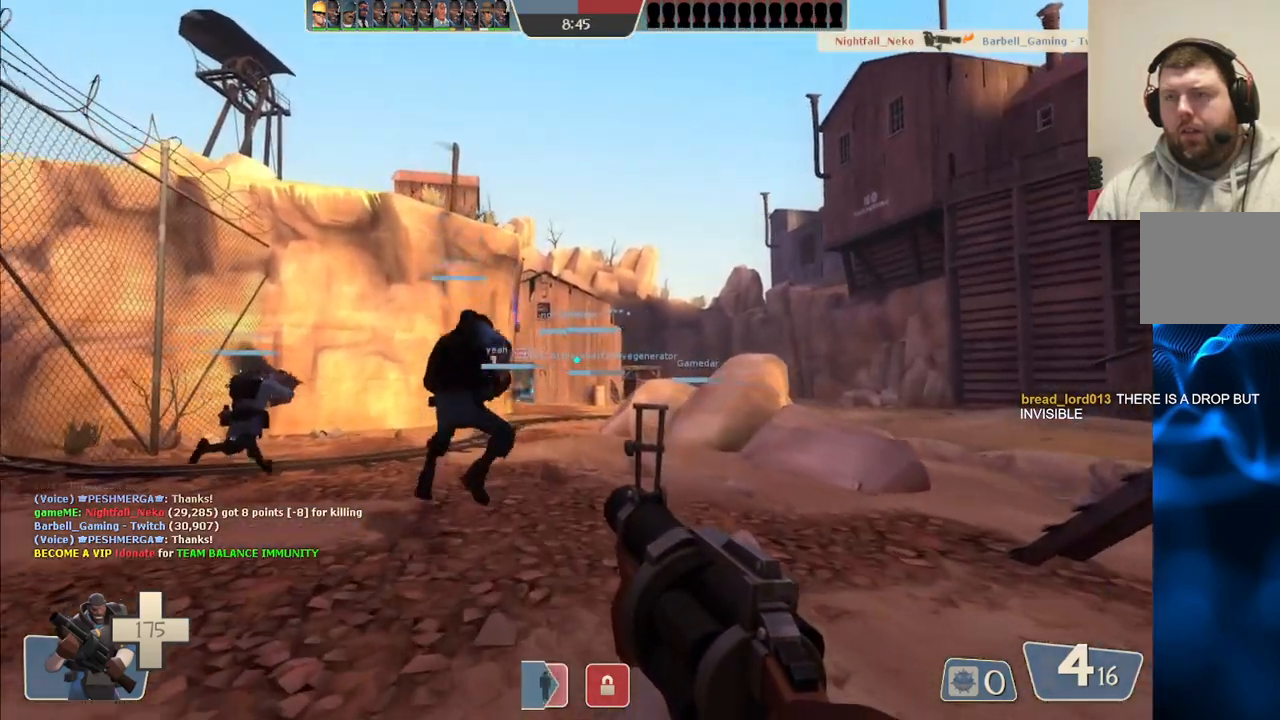
{"buttons": [], "left_stick": "up", "right_stick": "center", "events": []}
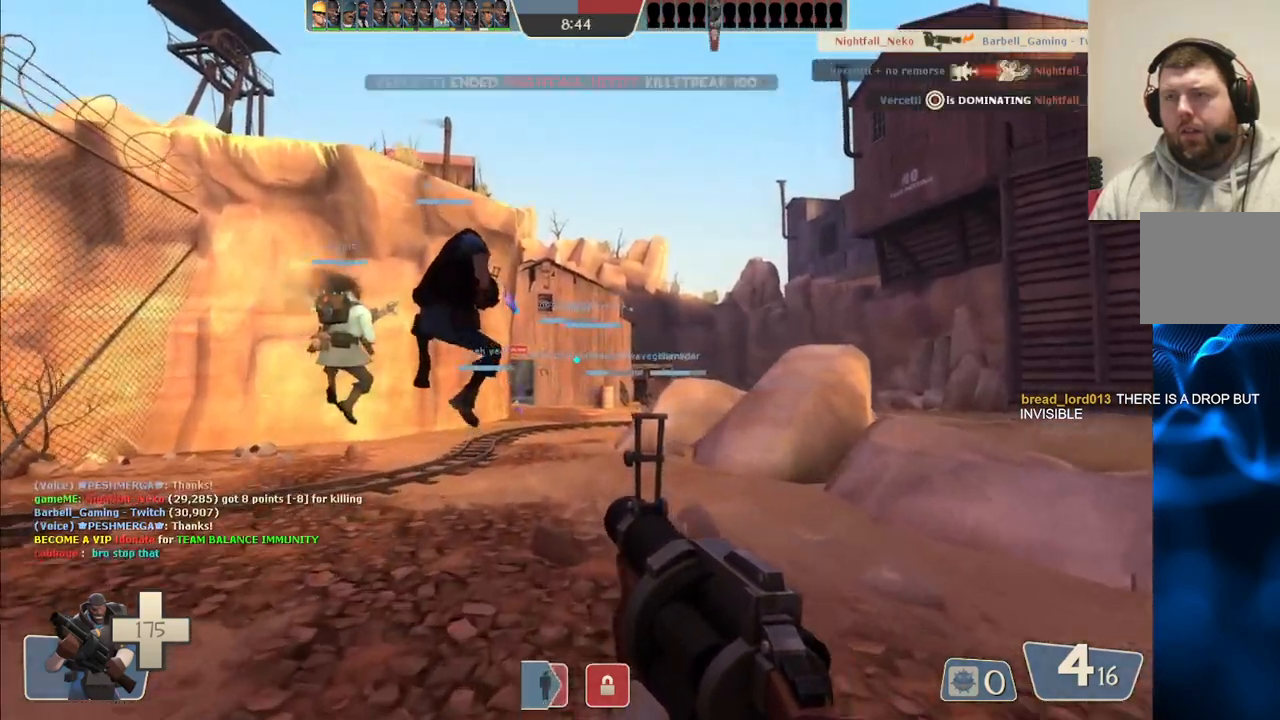
{"buttons": [], "left_stick": "up-right", "right_stick": "center", "events": [[283, "left_stick", "up-right"]]}
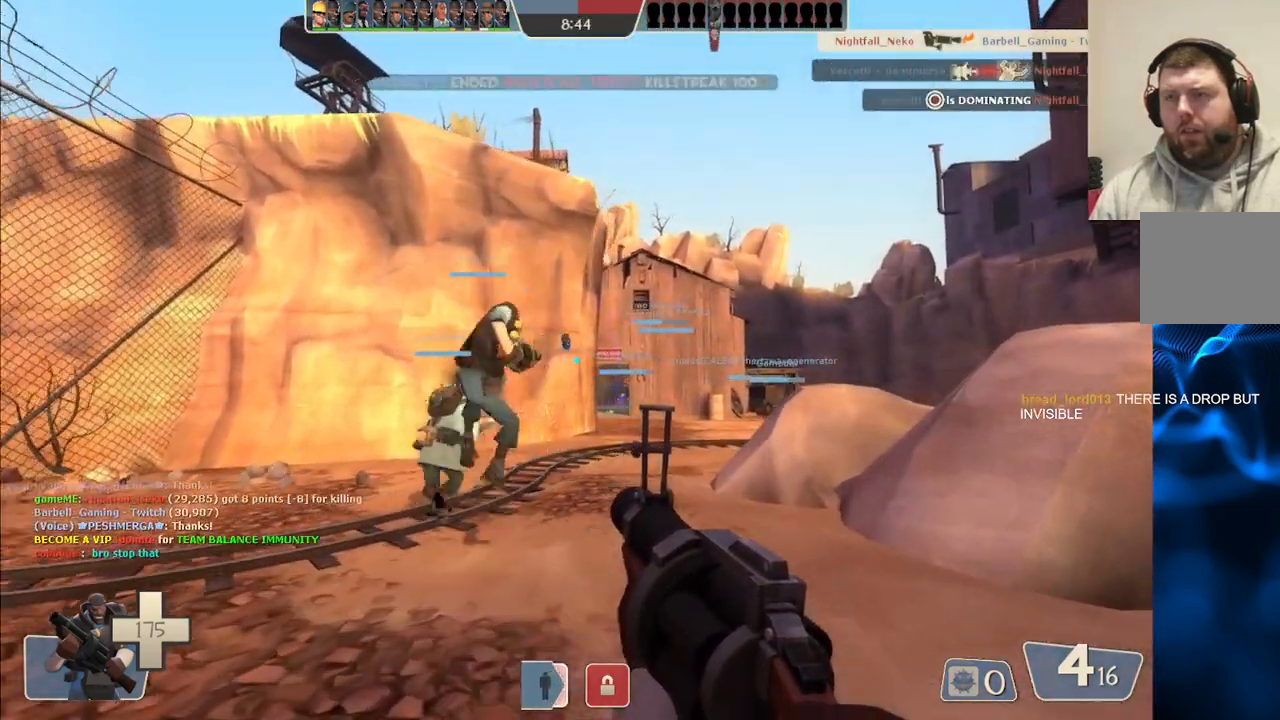
{"buttons": ["R2"], "left_stick": "up", "right_stick": "center", "events": [[217, "R2", "down"], [283, "left_stick", "up"]]}
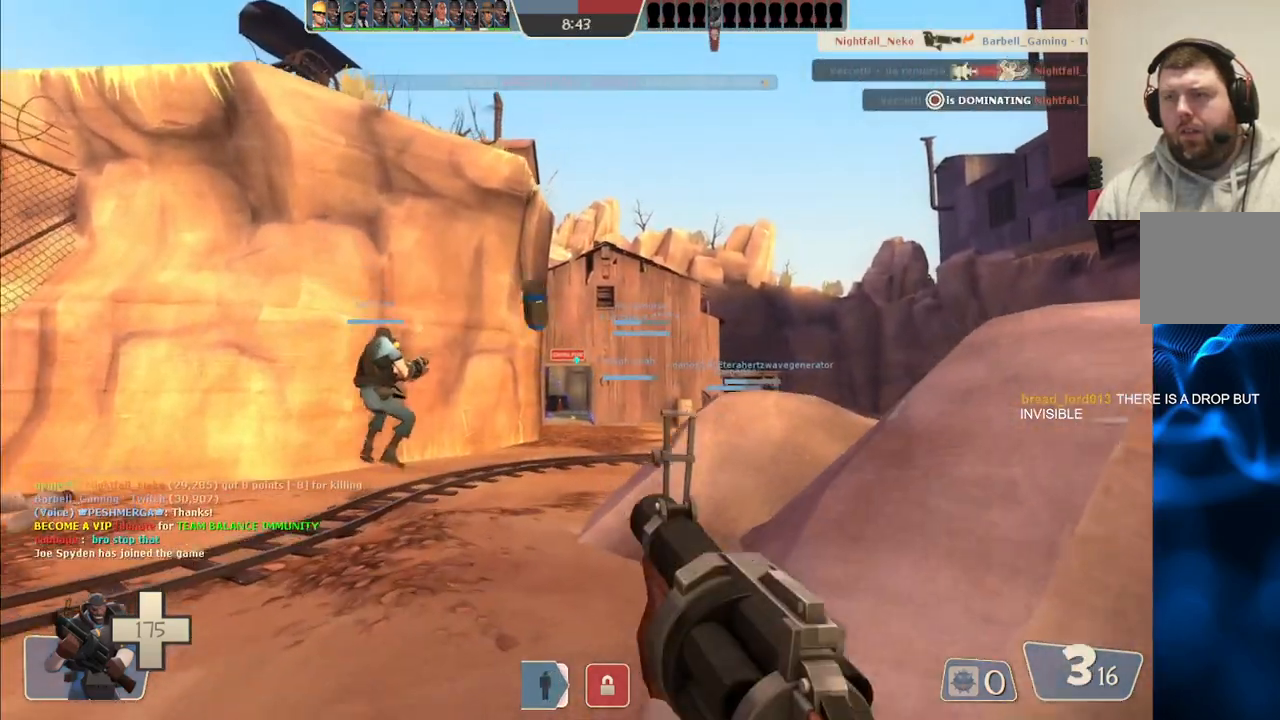
{"buttons": ["R2"], "left_stick": "up", "right_stick": "center", "events": [[267, "left_stick", "up-right"], [433, "left_stick", "up"]]}
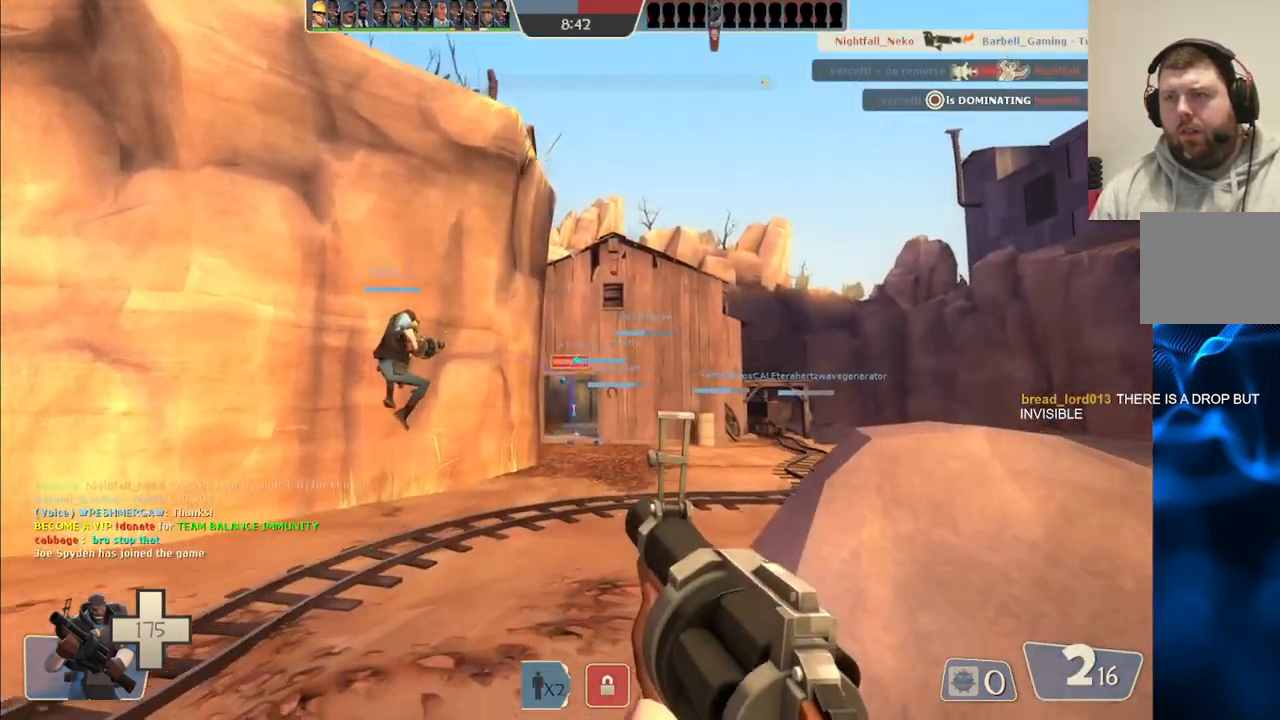
{"buttons": ["R2"], "left_stick": "right", "right_stick": "center", "events": [[250, "left_stick", "up-right"], [433, "left_stick", "right"]]}
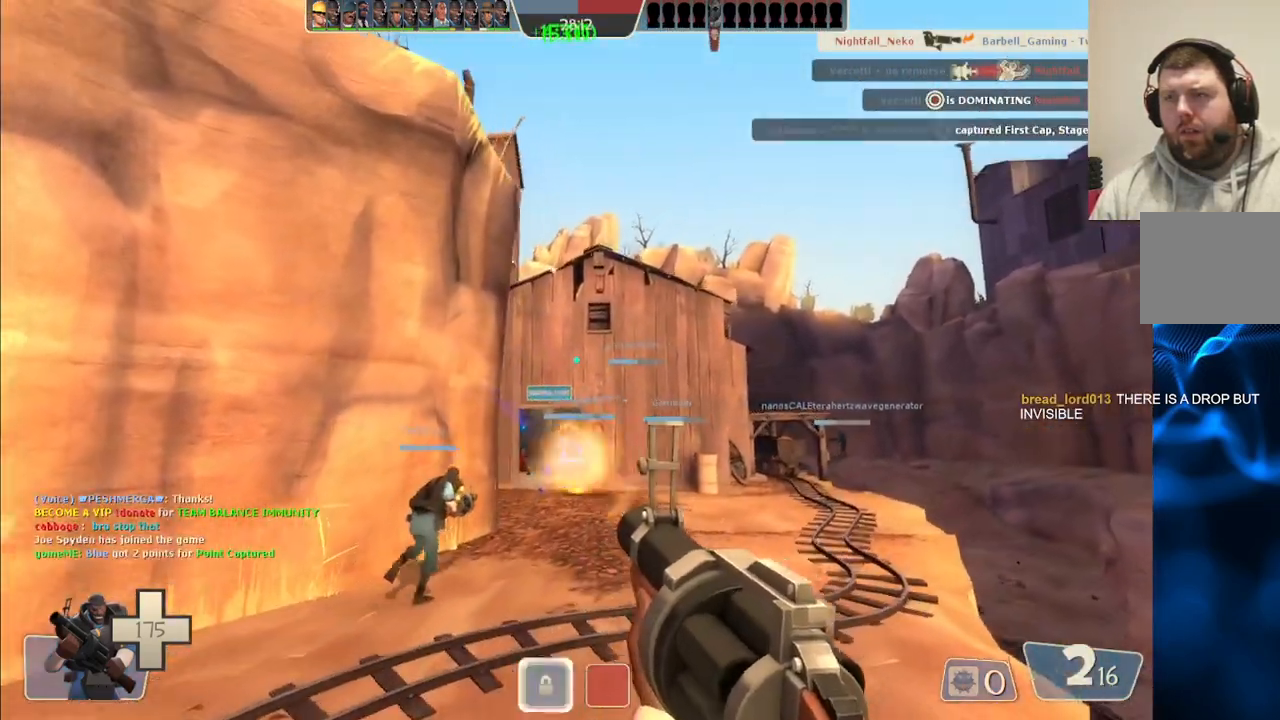
{"buttons": [], "left_stick": "up", "right_stick": "center", "events": [[133, "left_stick", "up-left"], [183, "R2", "up"], [450, "SQUARE", "down"], [483, "left_stick", "up"], [500, "SQUARE", "up"]]}
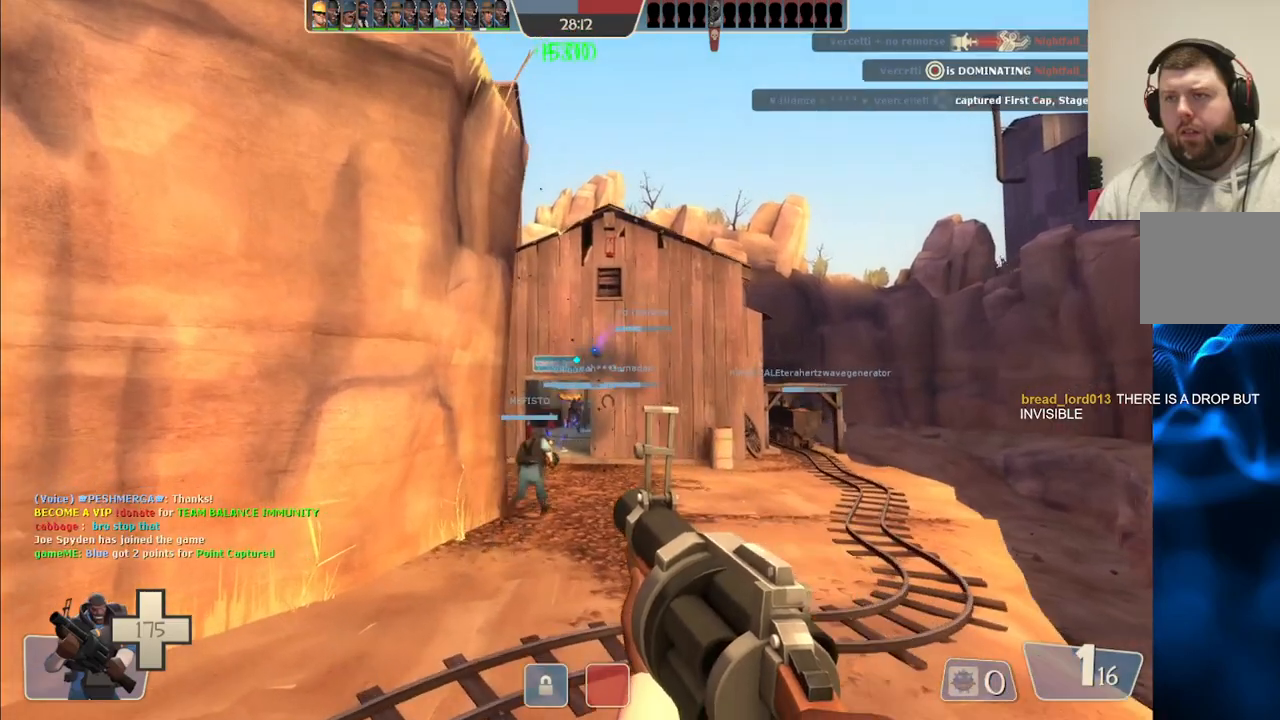
{"buttons": ["SQUARE"], "left_stick": "up", "right_stick": "center", "events": [[117, "SQUARE", "down"], [167, "SQUARE", "up"], [267, "SQUARE", "down"], [350, "SQUARE", "up"], [433, "SQUARE", "down"]]}
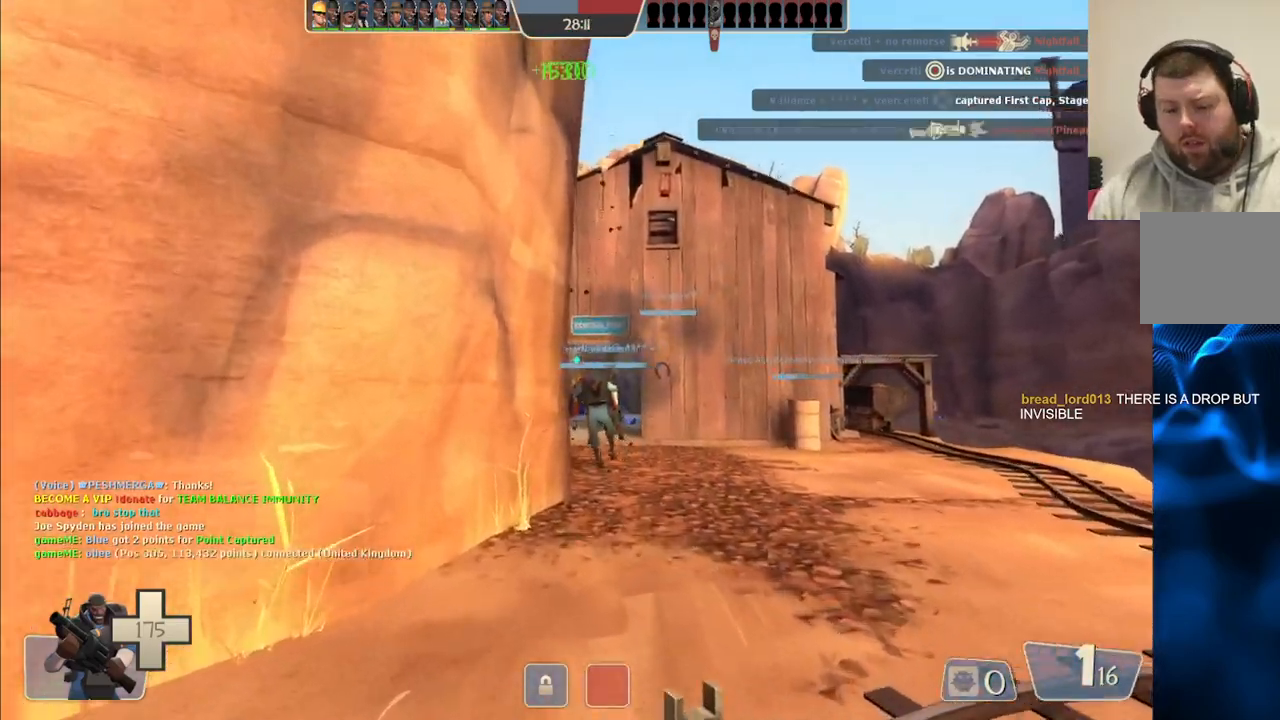
{"buttons": [], "left_stick": "center", "right_stick": "center", "events": [[17, "SQUARE", "up"], [300, "left_stick", "center"]]}
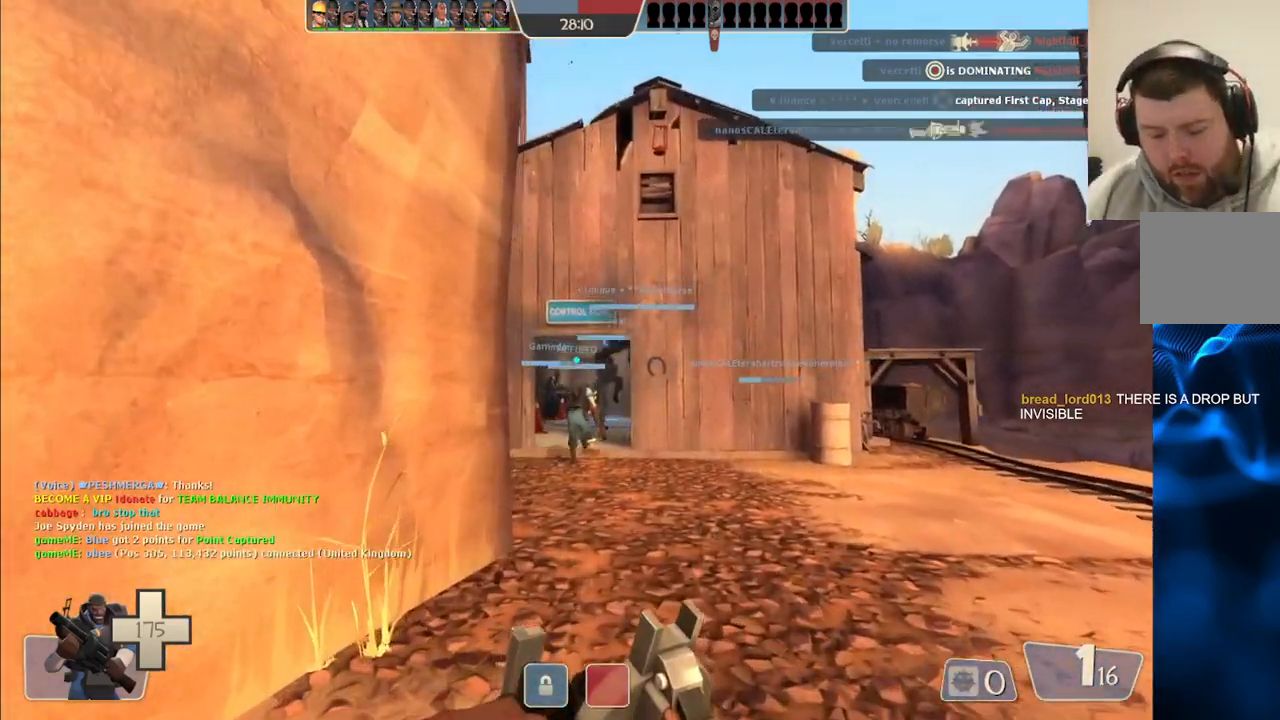
{"buttons": [], "left_stick": "center", "right_stick": "center", "events": [[100, "left_stick", "up"], [333, "left_stick", "center"]]}
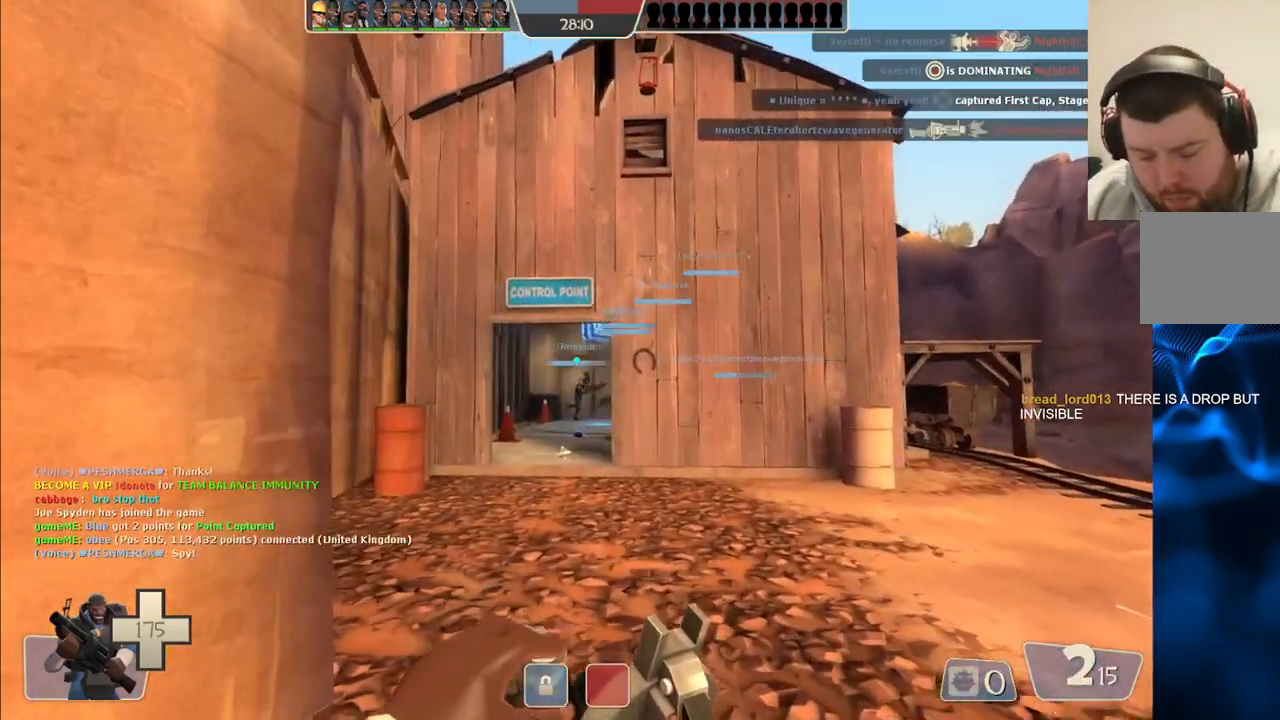
{"buttons": [], "left_stick": "center", "right_stick": "center", "events": [[200, "left_stick", "up"], [483, "left_stick", "center"]]}
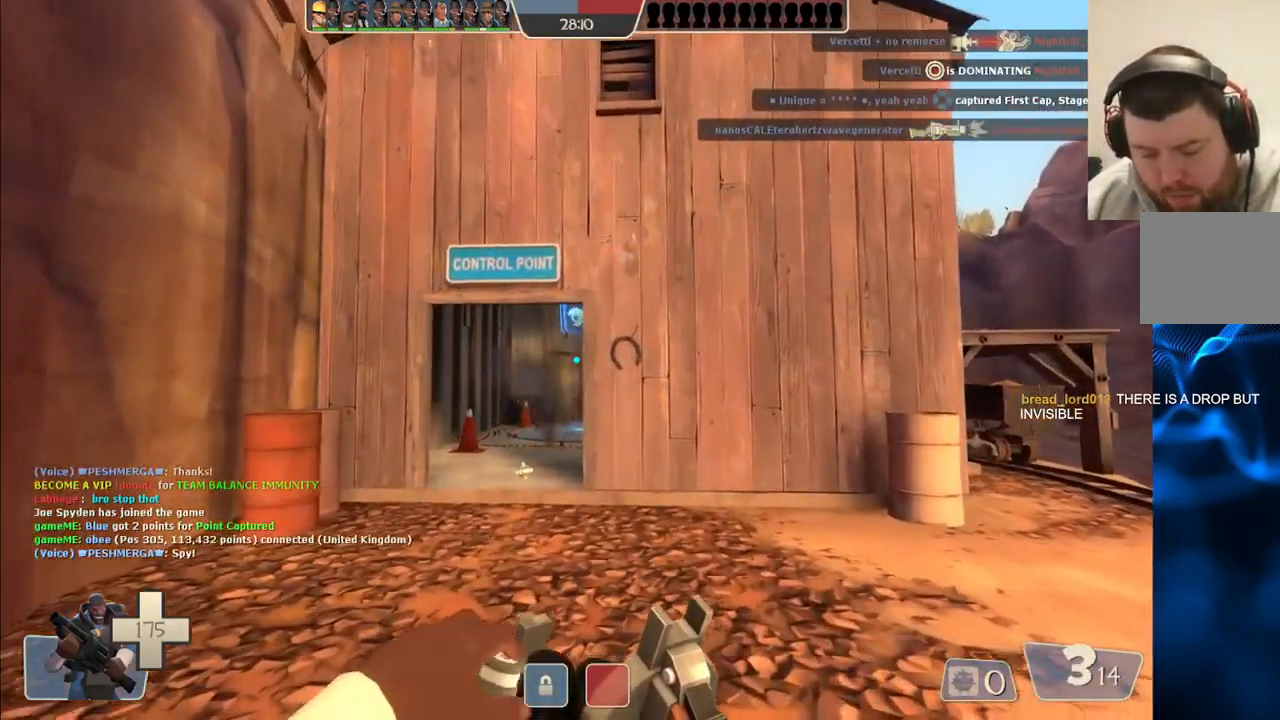
{"buttons": [], "left_stick": "center", "right_stick": "center", "events": []}
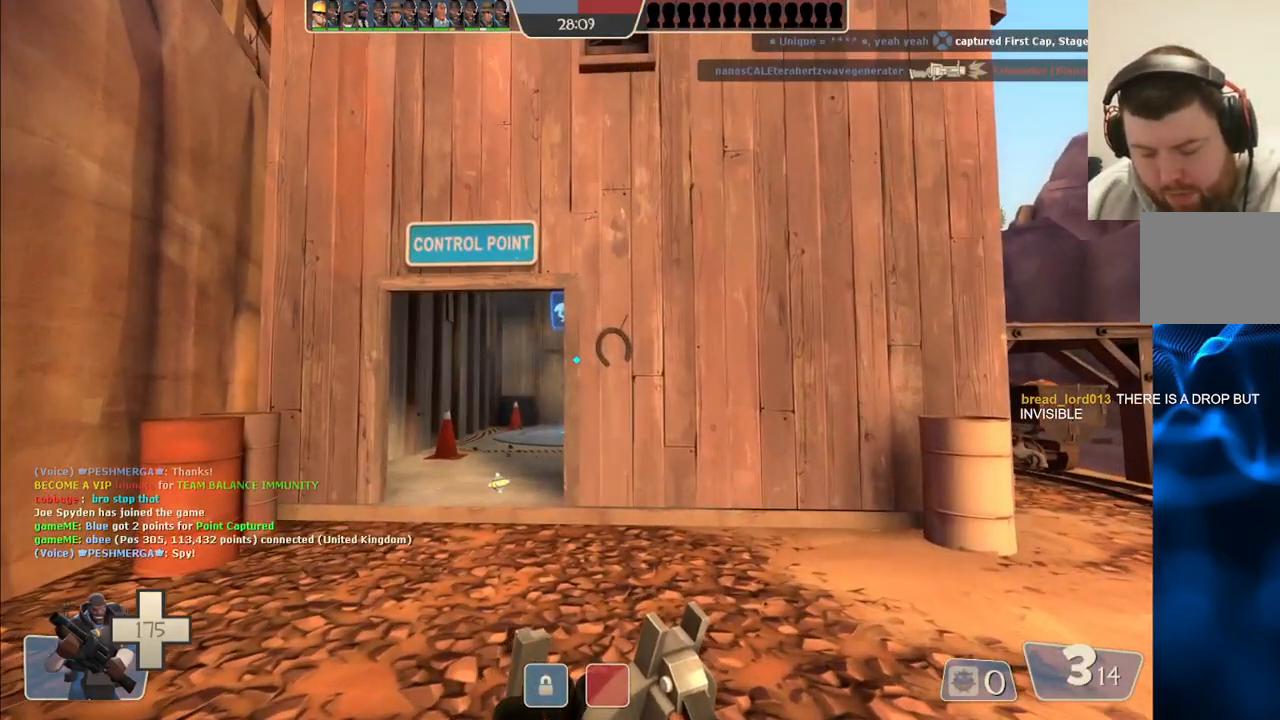
{"buttons": [], "left_stick": "center", "right_stick": "center", "events": []}
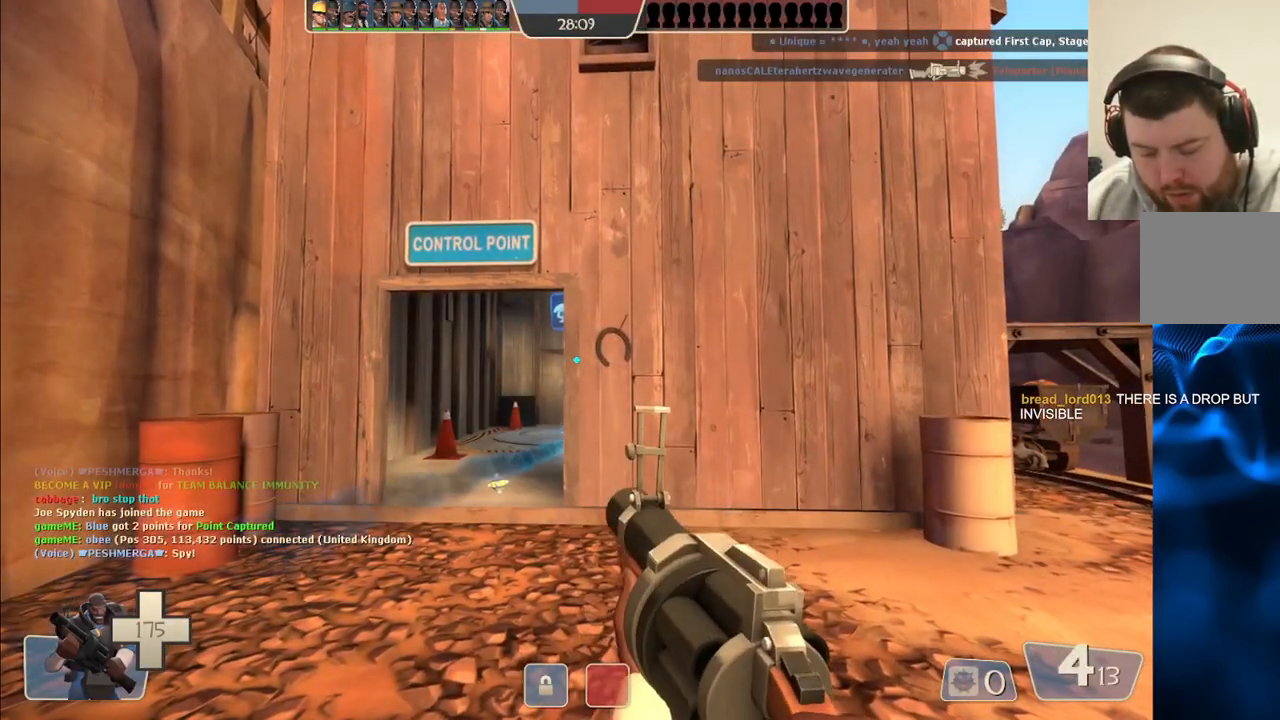
{"buttons": [], "left_stick": "up-left", "right_stick": "center", "events": [[33, "left_stick", "up"], [383, "left_stick", "up-left"]]}
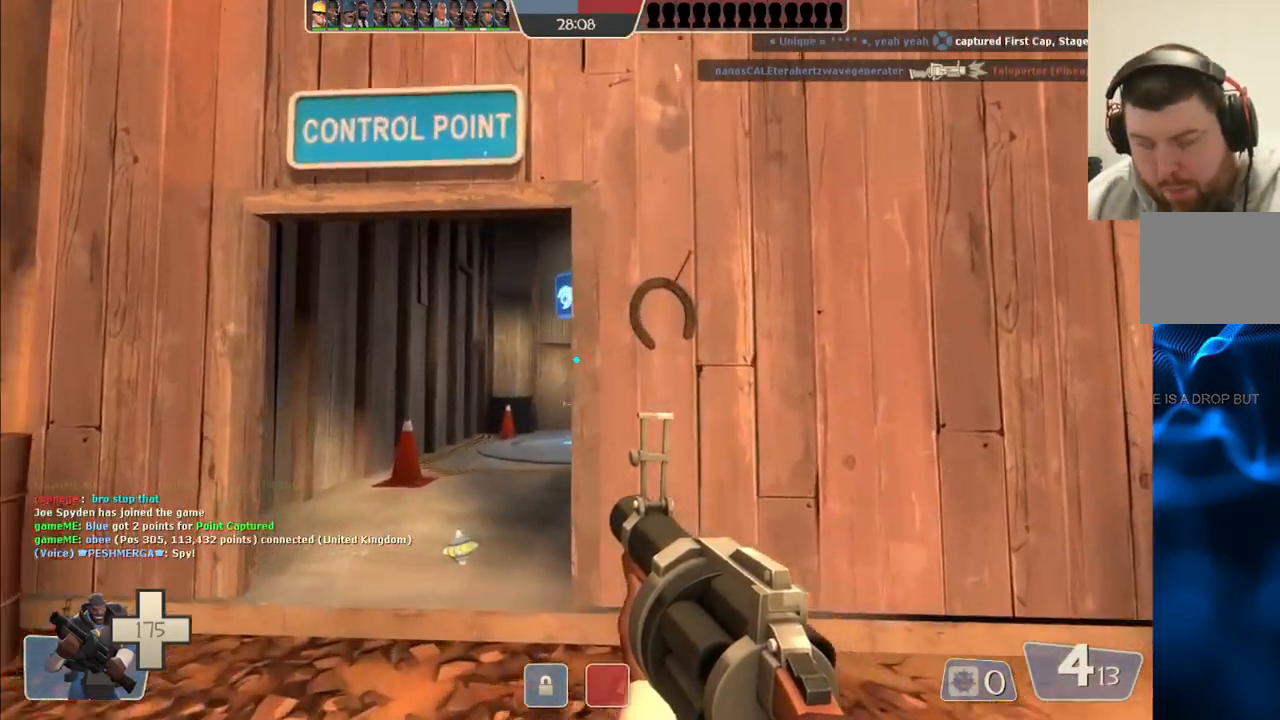
{"buttons": [], "left_stick": "up", "right_stick": "center", "events": [[267, "left_stick", "up"]]}
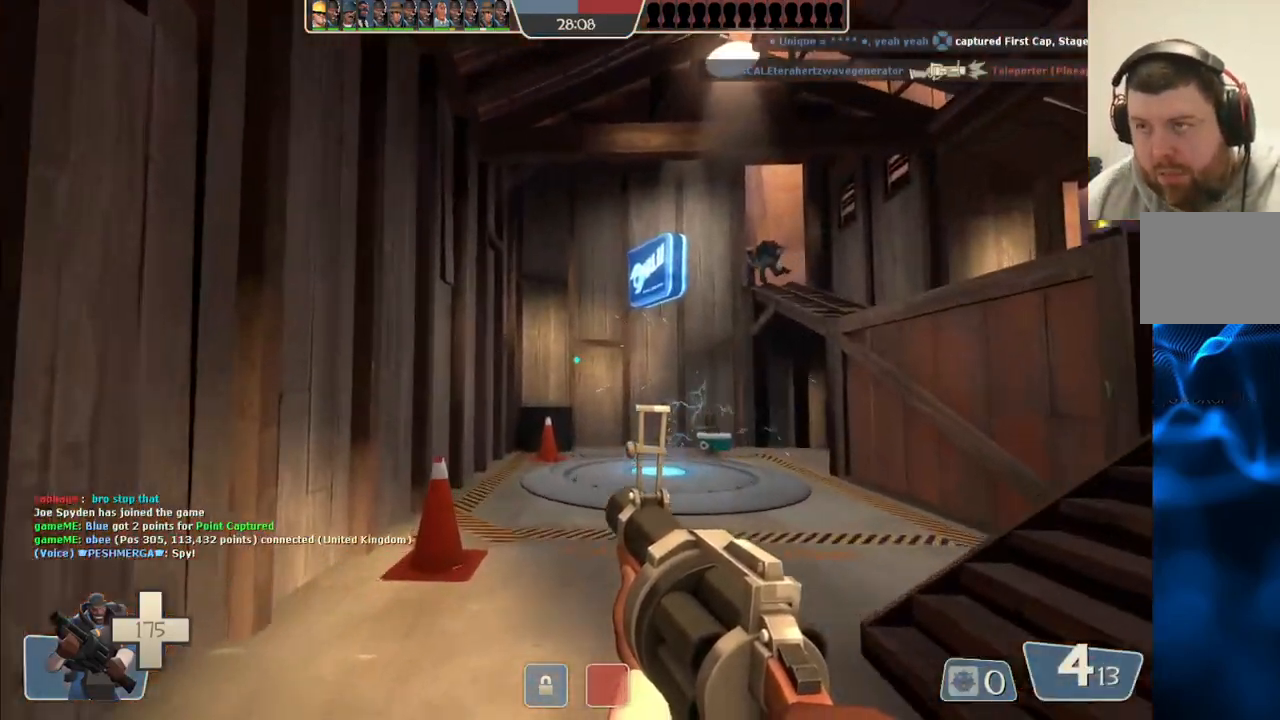
{"buttons": ["SQUARE"], "left_stick": "up-right", "right_stick": "center", "events": [[100, "left_stick", "up-right"], [333, "SQUARE", "down"], [417, "SQUARE", "up"], [483, "SQUARE", "down"]]}
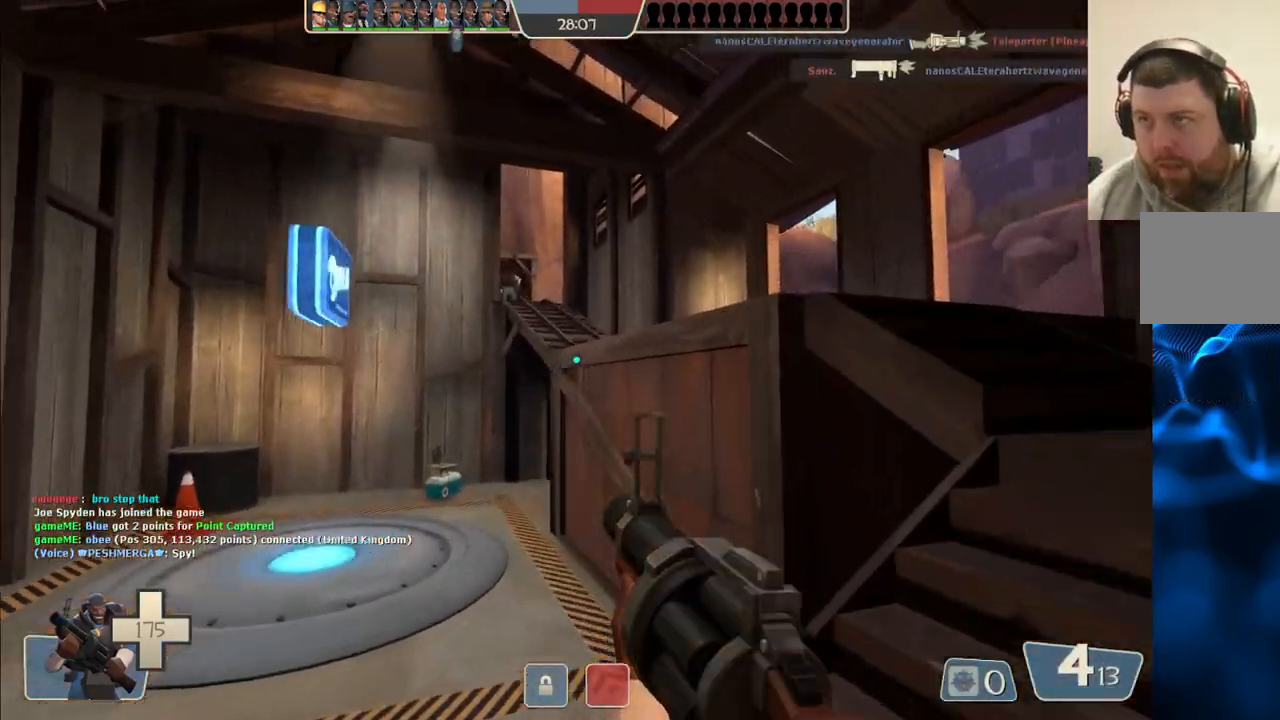
{"buttons": [], "left_stick": "up-right", "right_stick": "center", "events": [[83, "SQUARE", "up"]]}
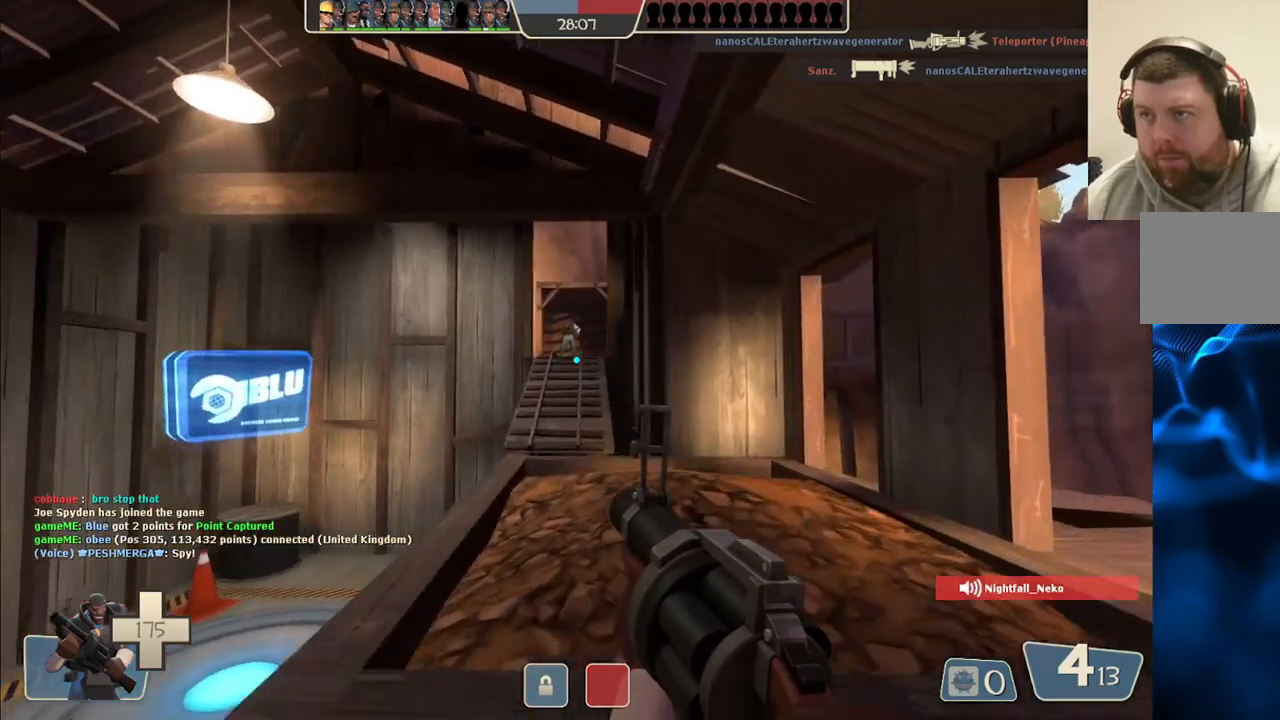
{"buttons": [], "left_stick": "up", "right_stick": "center", "events": [[17, "left_stick", "up"], [33, "SQUARE", "down"], [83, "SQUARE", "up"], [167, "SQUARE", "down"], [267, "SQUARE", "up"]]}
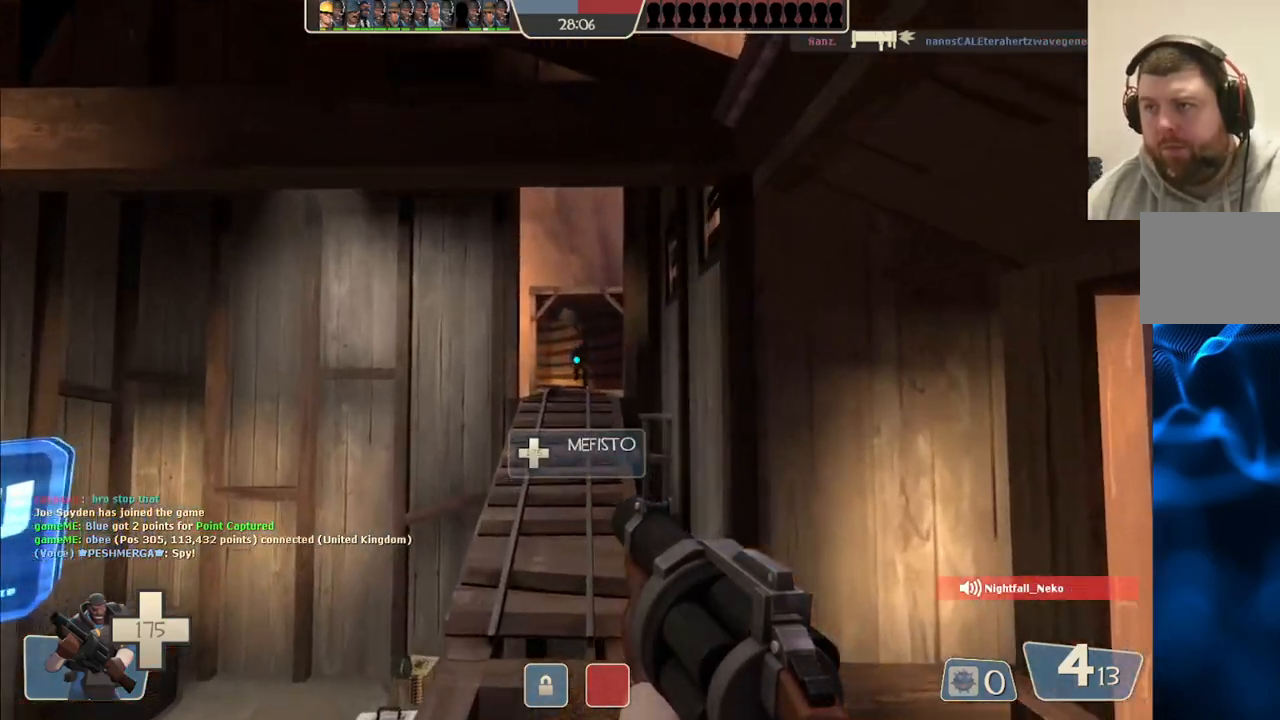
{"buttons": ["SQUARE"], "left_stick": "up", "right_stick": "center", "events": [[133, "SQUARE", "down"], [200, "SQUARE", "up"], [283, "SQUARE", "down"], [367, "SQUARE", "up"], [433, "SQUARE", "down"]]}
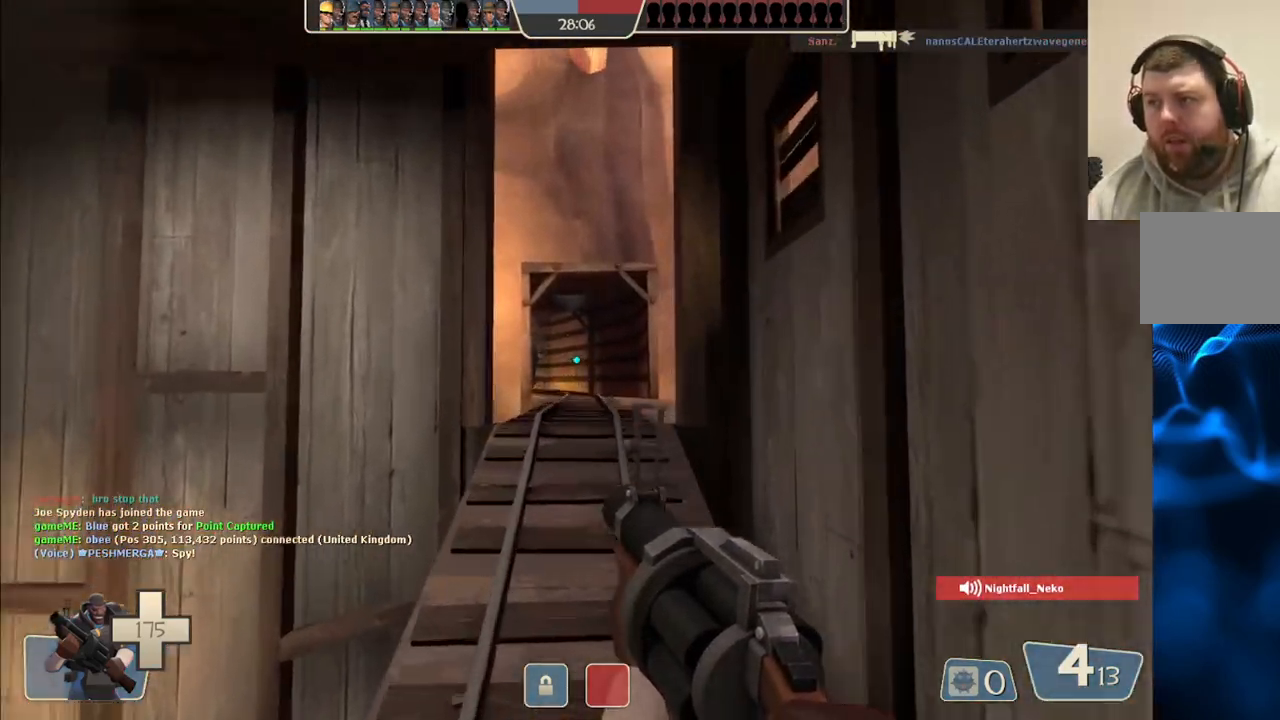
{"buttons": [], "left_stick": "up", "right_stick": "center", "events": [[33, "SQUARE", "up"], [100, "SQUARE", "down"], [183, "SQUARE", "up"]]}
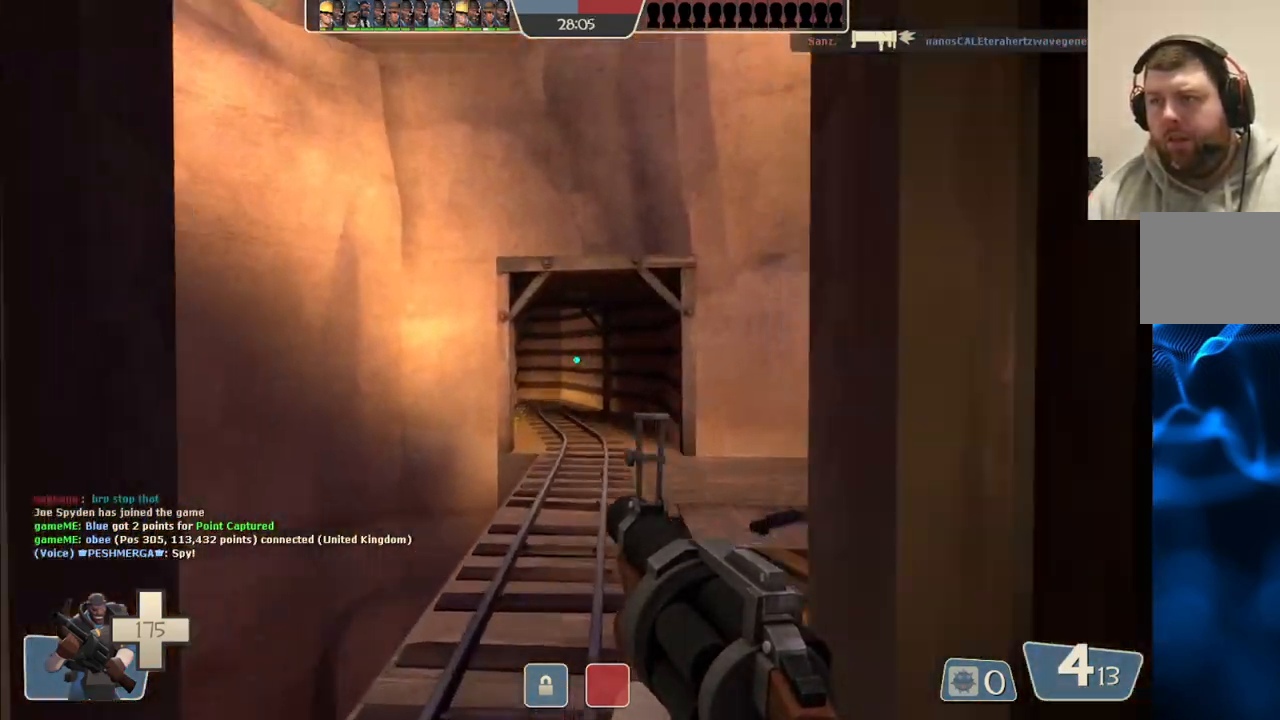
{"buttons": ["SQUARE"], "left_stick": "up", "right_stick": "center", "events": [[167, "SQUARE", "down"], [217, "SQUARE", "up"], [317, "SQUARE", "down"], [383, "SQUARE", "up"], [483, "SQUARE", "down"]]}
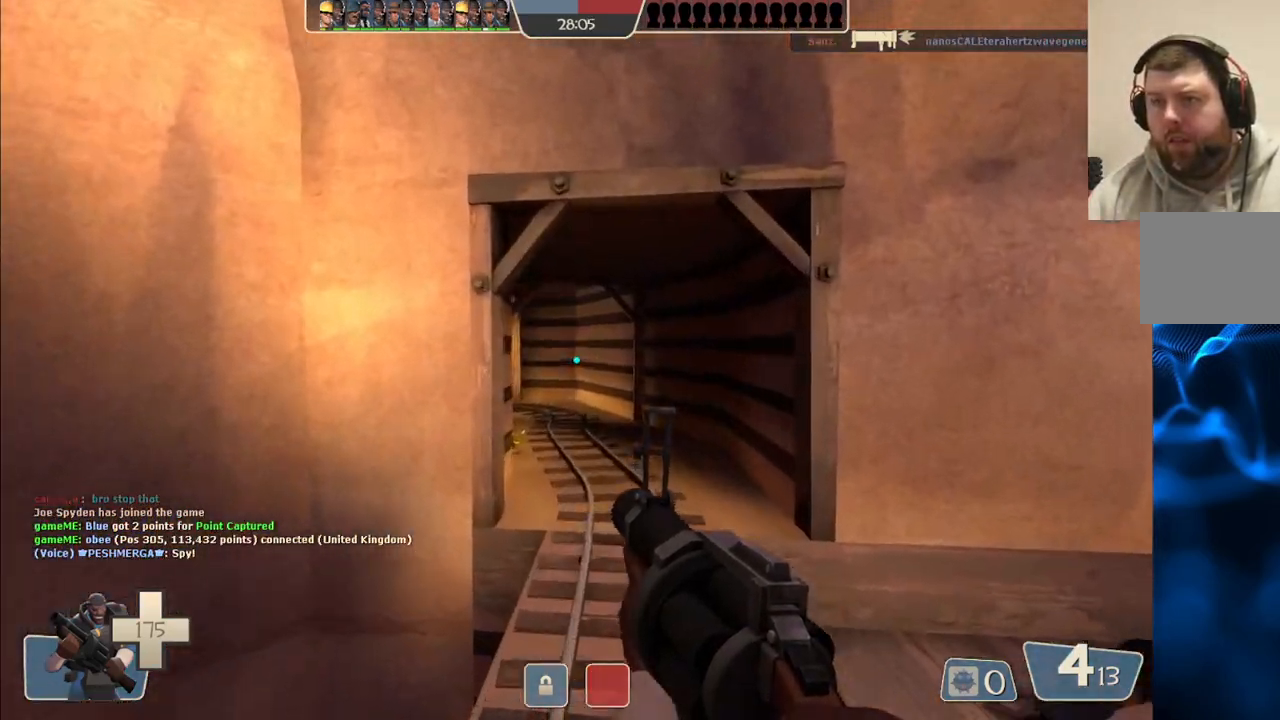
{"buttons": [], "left_stick": "up-right", "right_stick": "left", "events": [[67, "SQUARE", "up"], [400, "right_stick", "left"], [467, "left_stick", "up-right"]]}
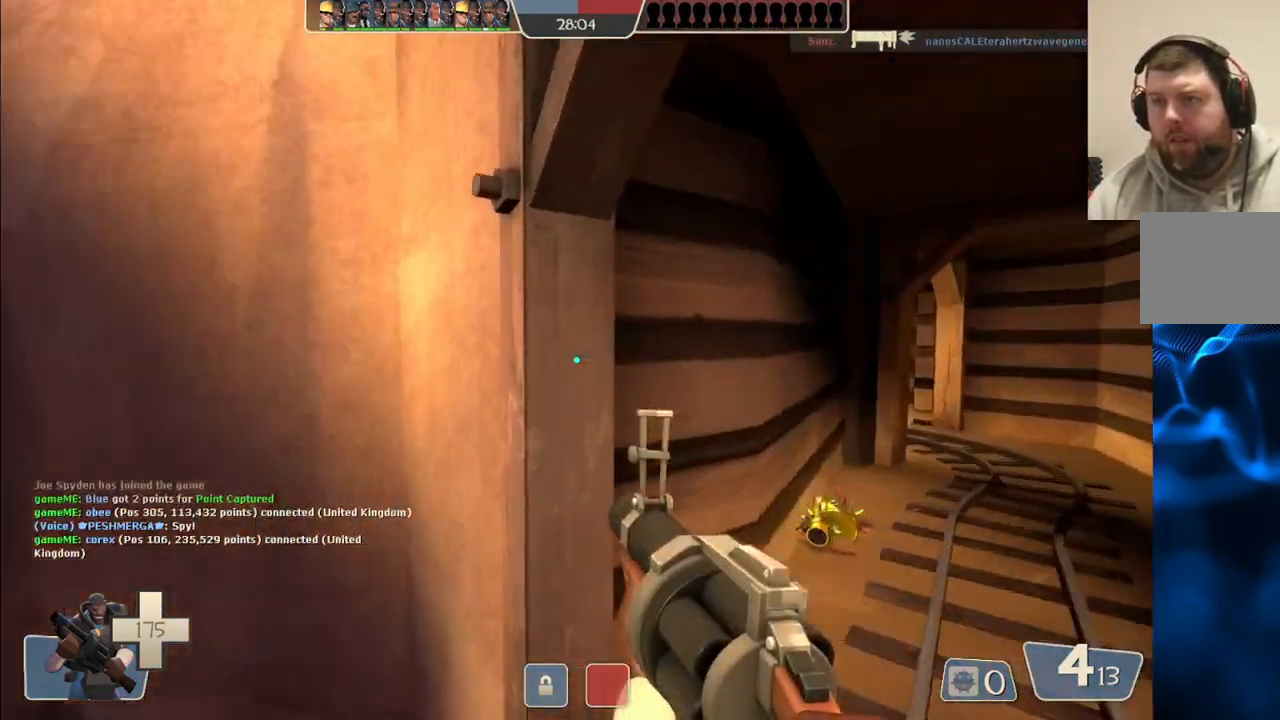
{"buttons": ["SQUARE"], "left_stick": "up-right", "right_stick": "center", "events": [[133, "left_stick", "right"], [133, "right_stick", "center"], [350, "SQUARE", "down"], [417, "SQUARE", "up"], [483, "SQUARE", "down"], [483, "left_stick", "up-right"]]}
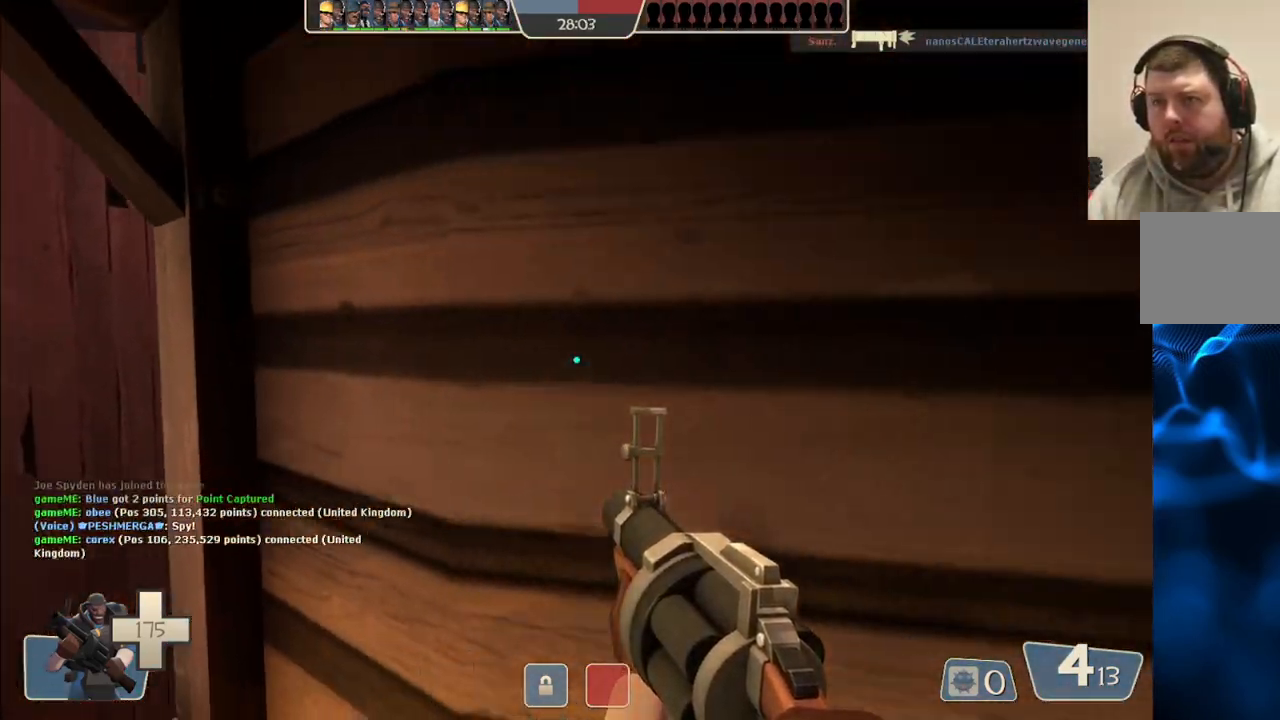
{"buttons": ["SQUARE"], "left_stick": "up-right", "right_stick": "center", "events": [[83, "SQUARE", "up"], [250, "right_stick", "right"], [350, "right_stick", "center"], [483, "SQUARE", "down"]]}
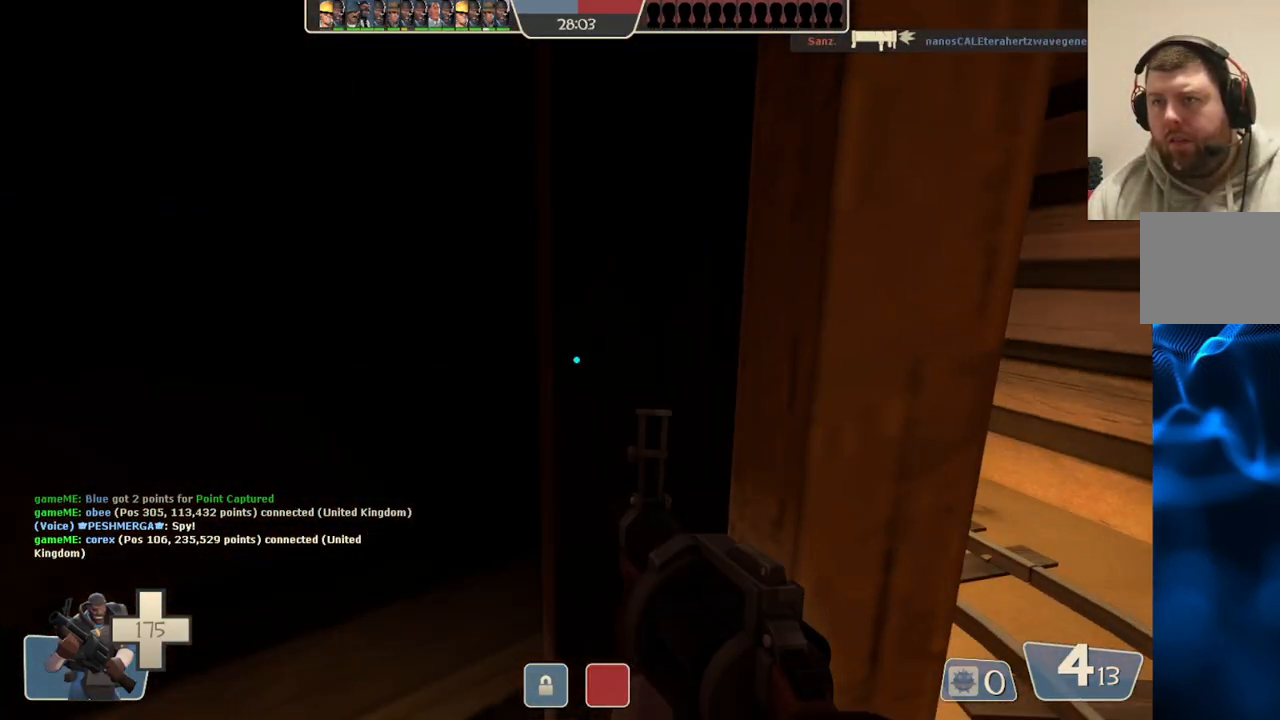
{"buttons": ["SQUARE"], "left_stick": "up-right", "right_stick": "center", "events": [[50, "SQUARE", "up"], [150, "SQUARE", "down"], [233, "SQUARE", "up"], [300, "SQUARE", "down"], [400, "SQUARE", "up"], [500, "SQUARE", "down"]]}
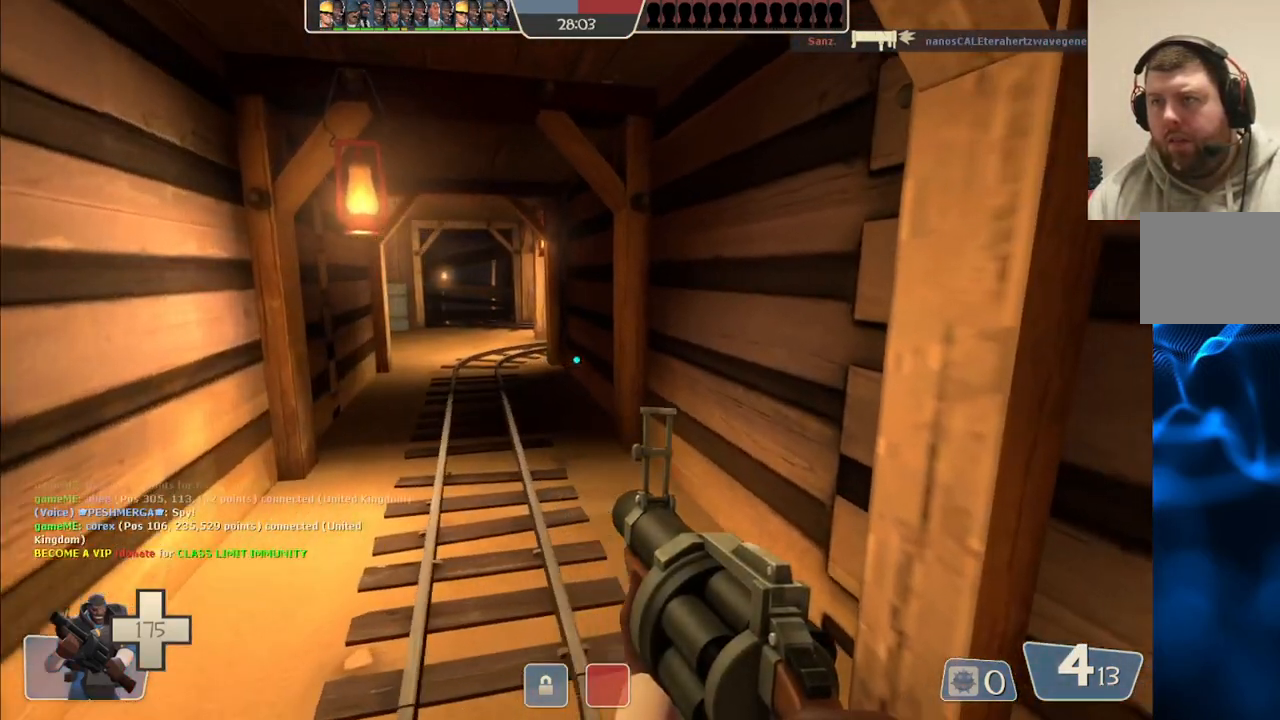
{"buttons": [], "left_stick": "up", "right_stick": "center", "events": [[33, "left_stick", "up"], [83, "SQUARE", "up"], [167, "SQUARE", "down"], [250, "SQUARE", "up"]]}
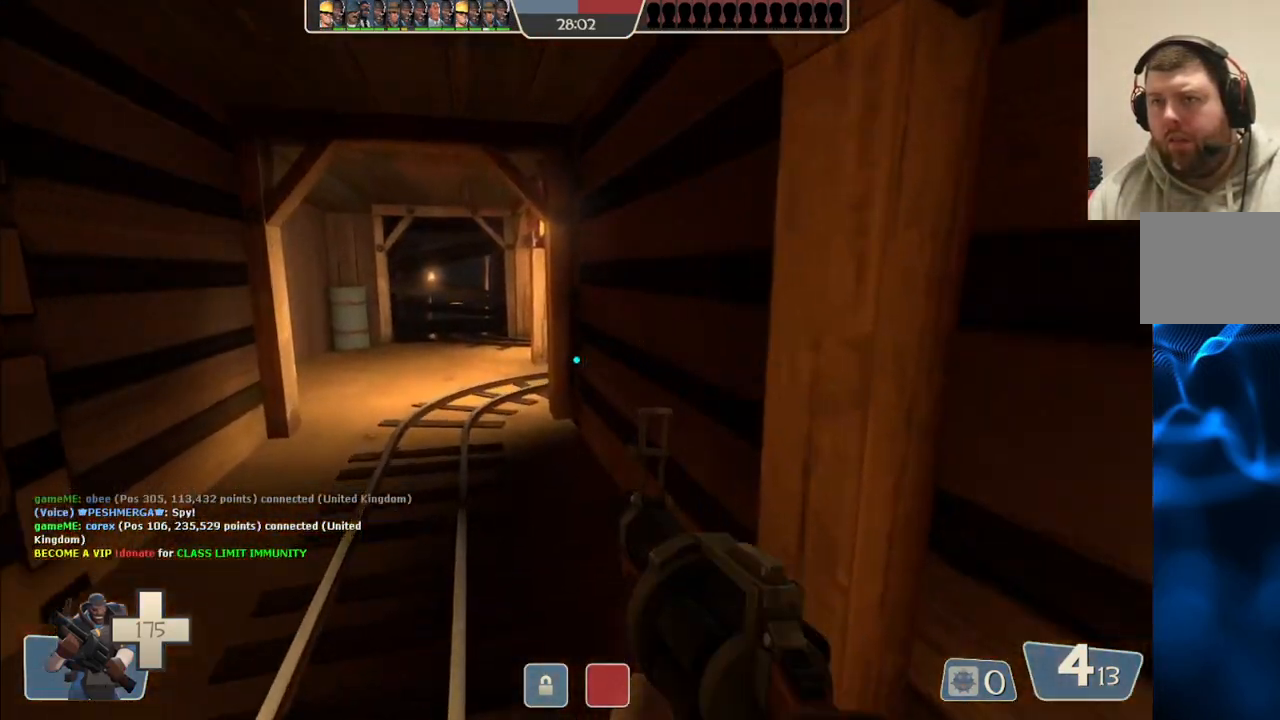
{"buttons": [], "left_stick": "up", "right_stick": "center", "events": [[400, "SQUARE", "down"], [500, "SQUARE", "up"]]}
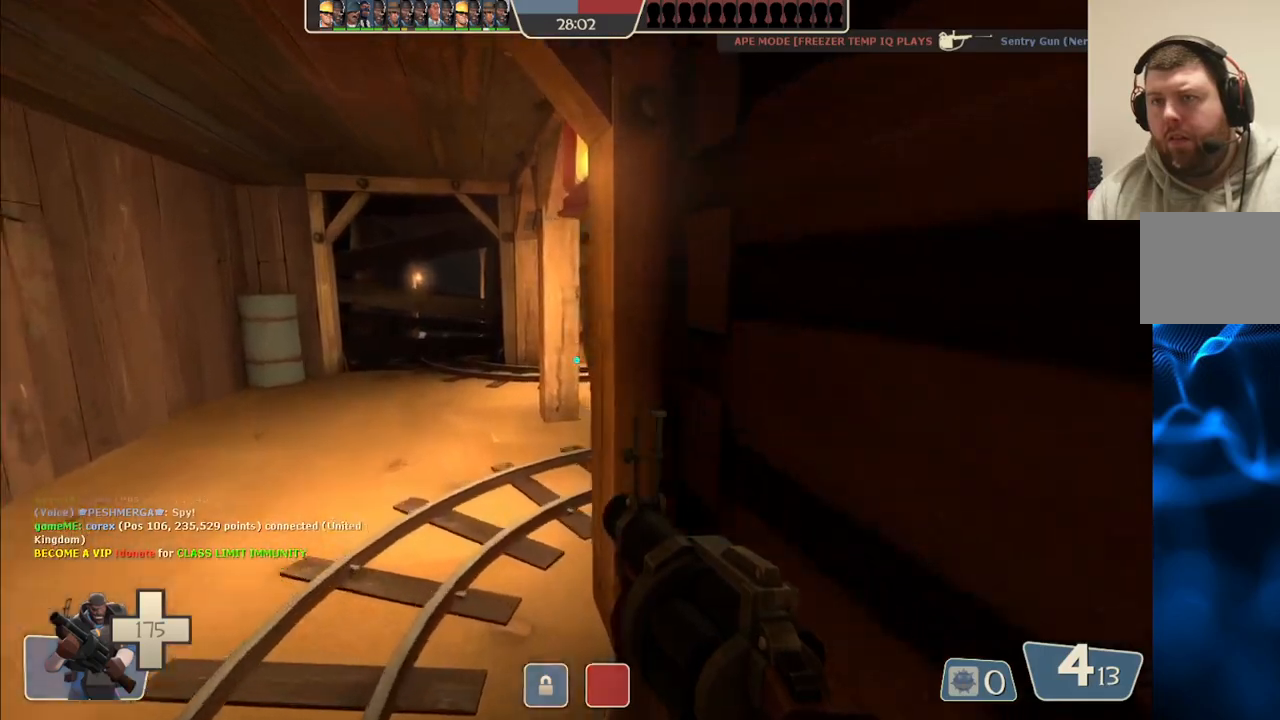
{"buttons": [], "left_stick": "up-left", "right_stick": "center", "events": [[167, "left_stick", "up-left"]]}
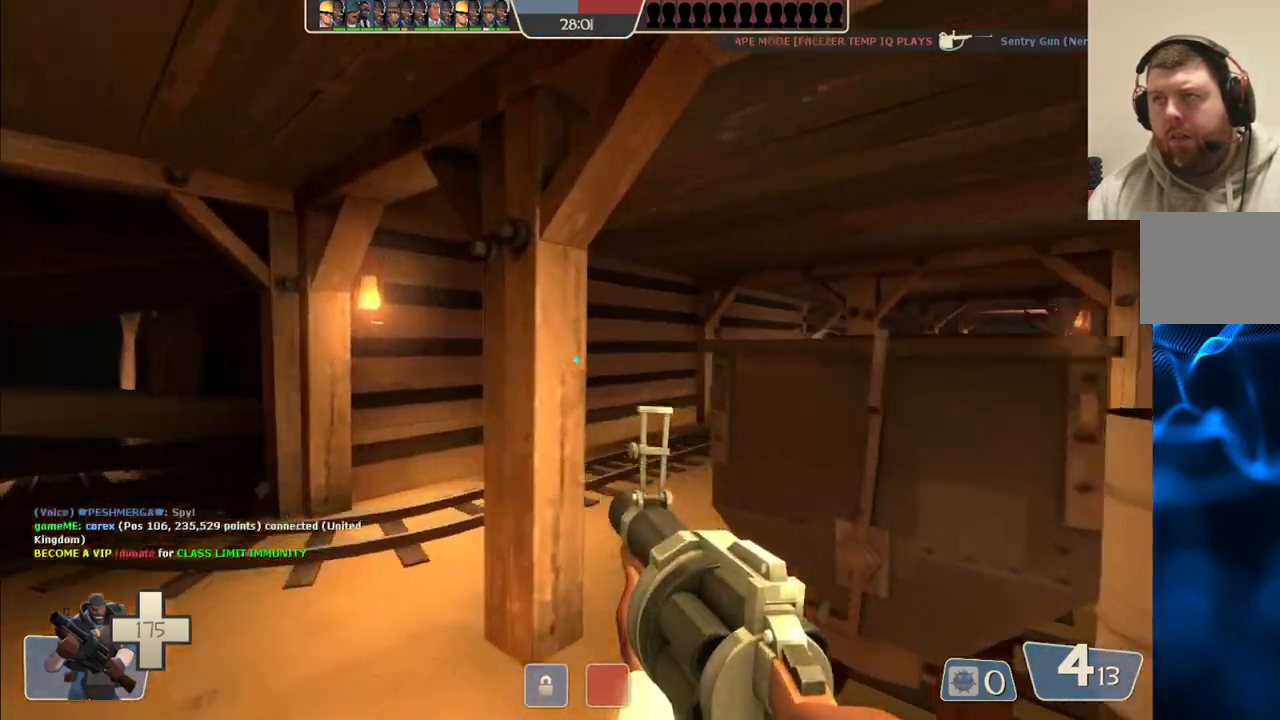
{"buttons": [], "left_stick": "up-left", "right_stick": "center", "events": []}
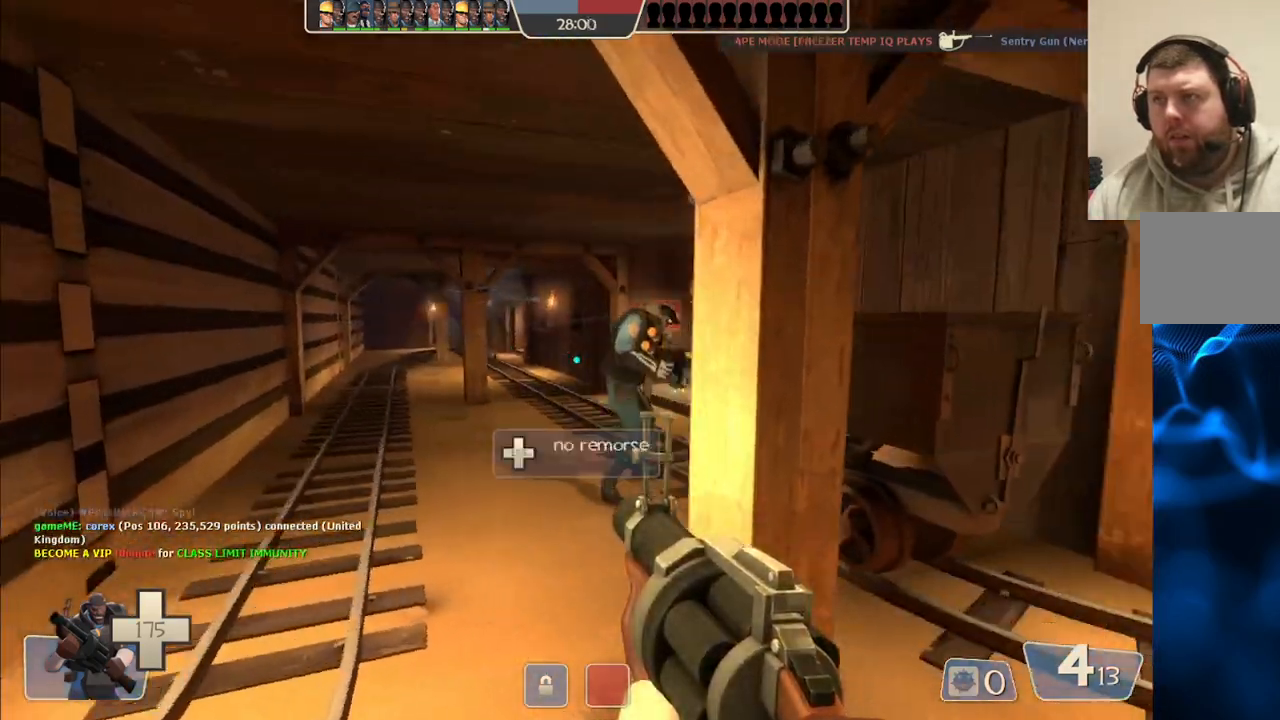
{"buttons": [], "left_stick": "up-left", "right_stick": "right", "events": [[117, "SQUARE", "down"], [133, "left_stick", "up"], [217, "SQUARE", "up"], [417, "right_stick", "right"], [483, "left_stick", "up-left"]]}